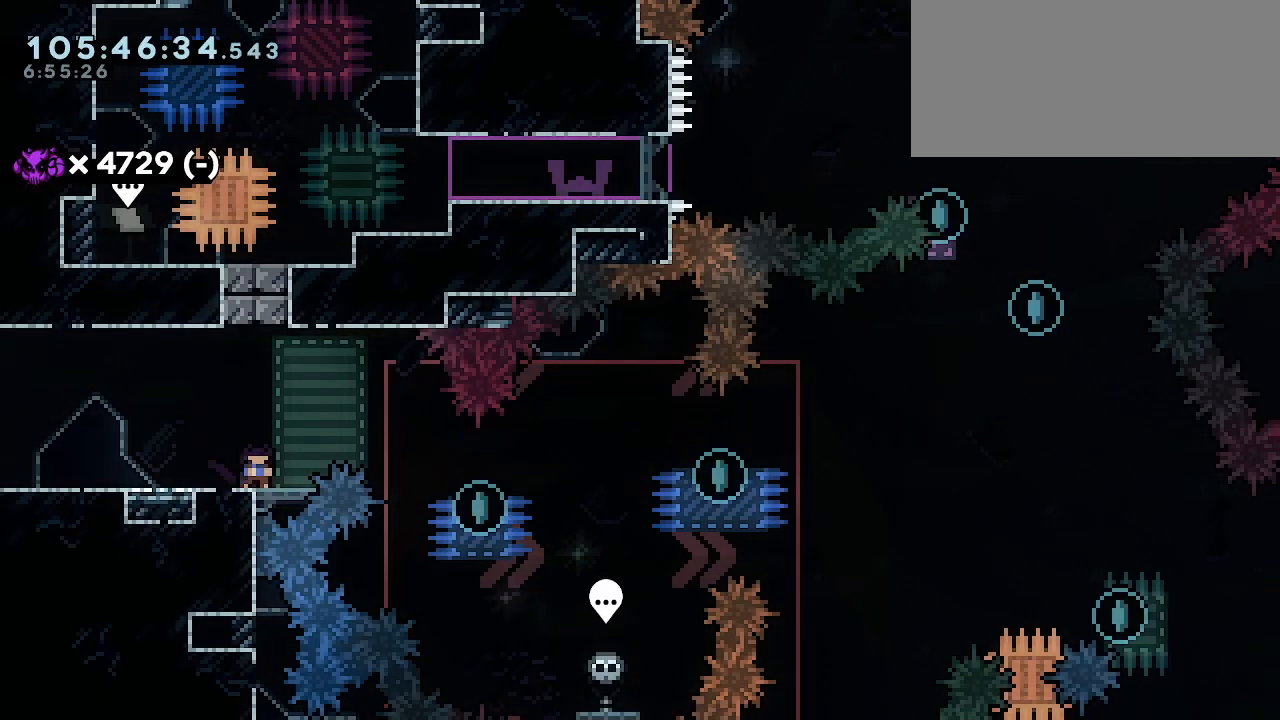
Gameplay with keyboard; each line is a JSON object with the keys held at the frame after it. "events" lists presses ("down") and releases ("up") of "dash", "demo", "down", "grab", "jdash", "jump1", "jump2", "left", "right" and "up" between this image and that frame as [ms after this image, input, new state], when the widget could be followed in between. No other keys are recorded. Mouse input is not recorded. Key names are as the overlay labels them; some are game actions (e.g. jump) rather than physical keys.
{"keys": ["down", "right"], "events": []}
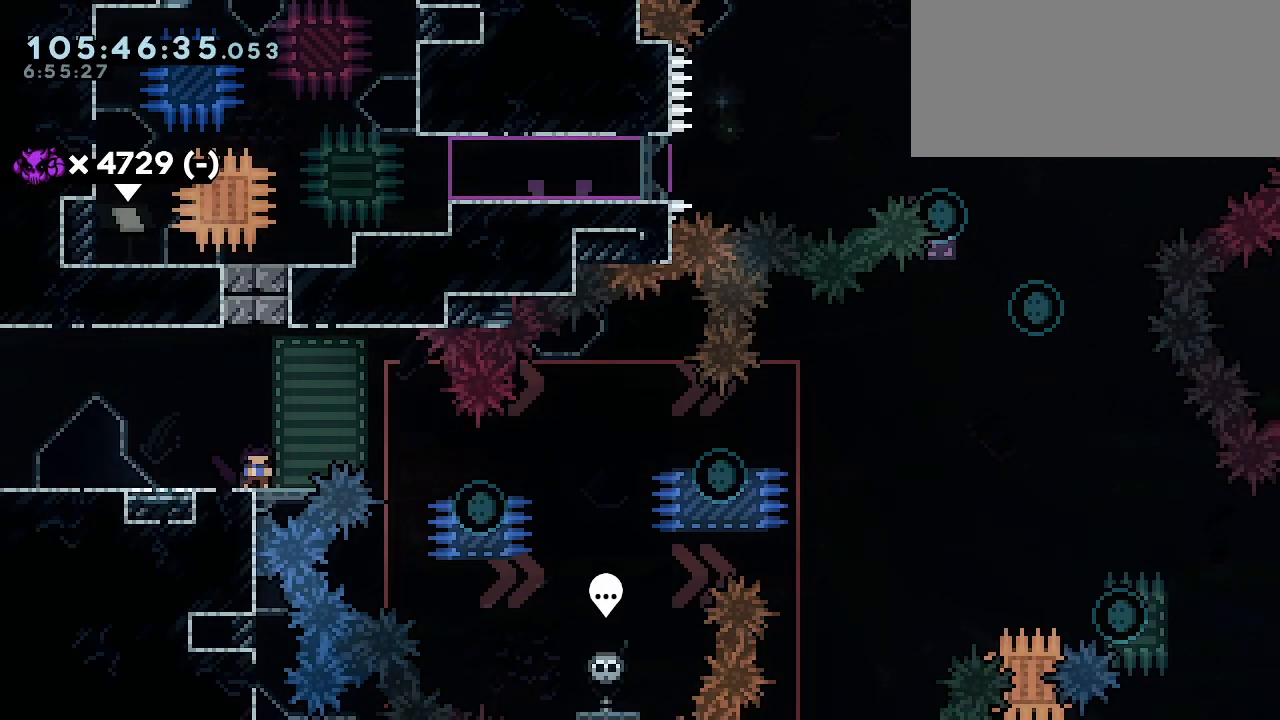
{"keys": ["down", "right"], "events": []}
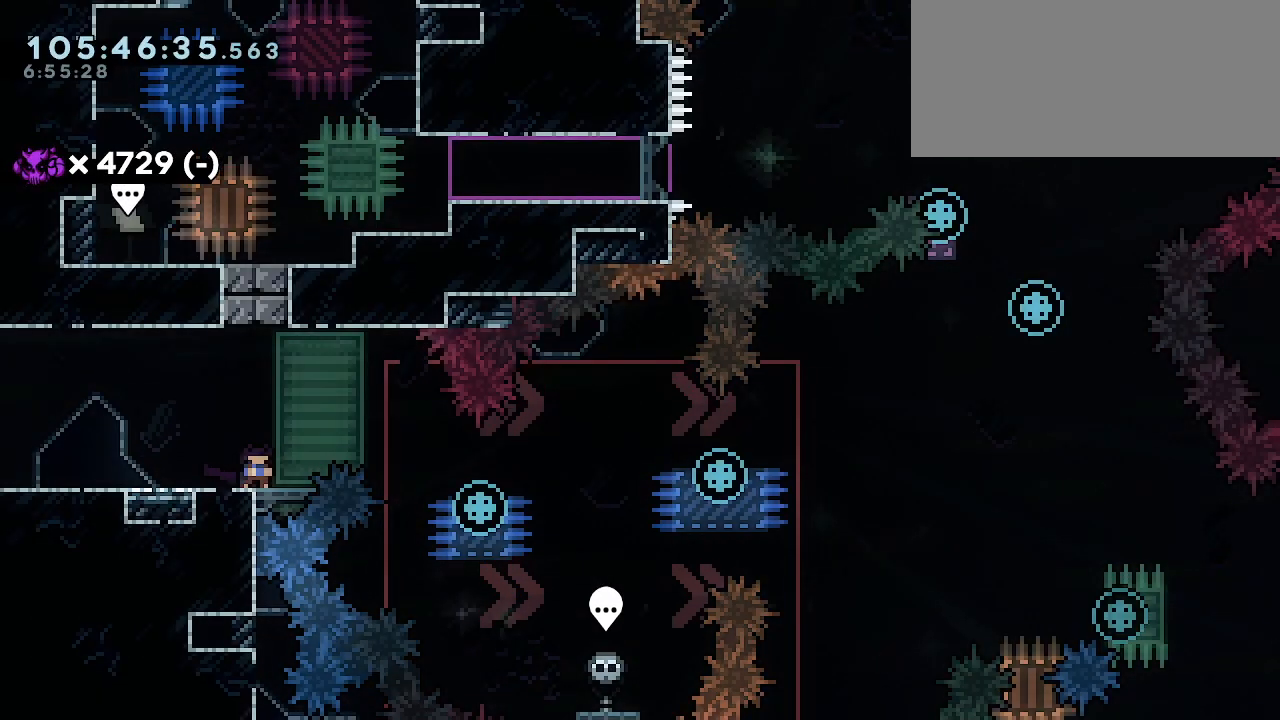
{"keys": ["down", "right"], "events": []}
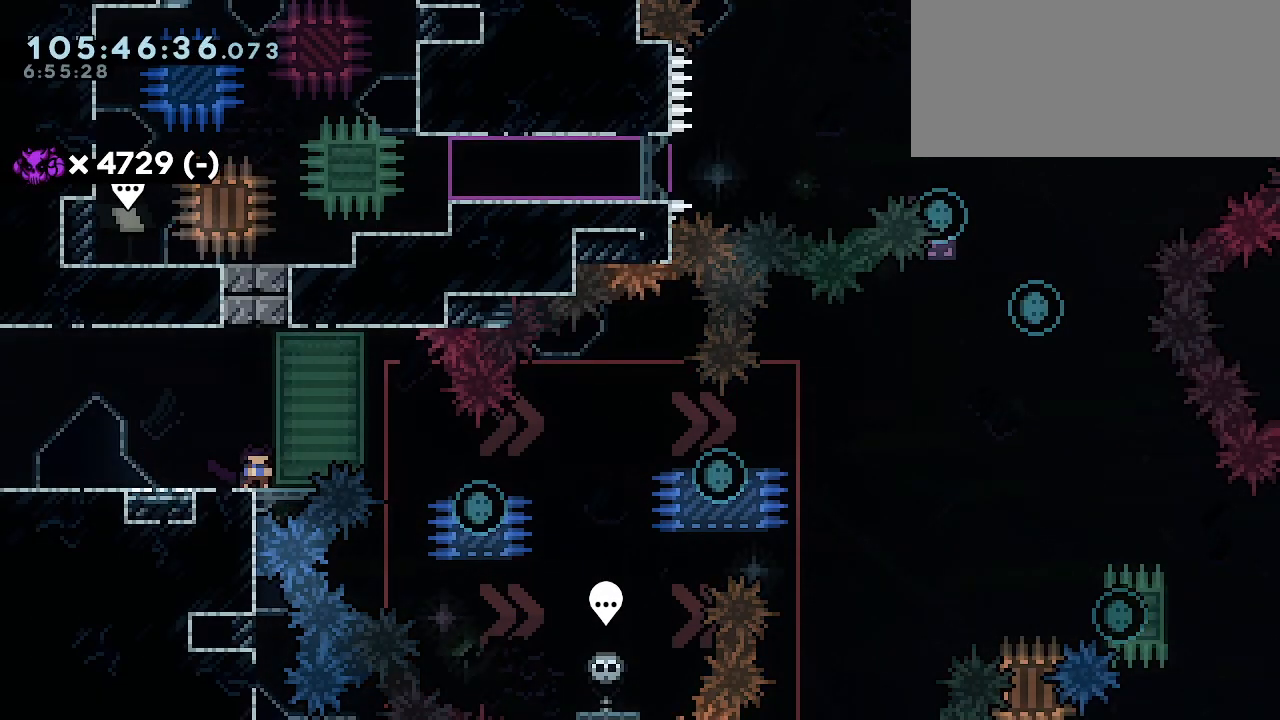
{"keys": ["down", "right"], "events": []}
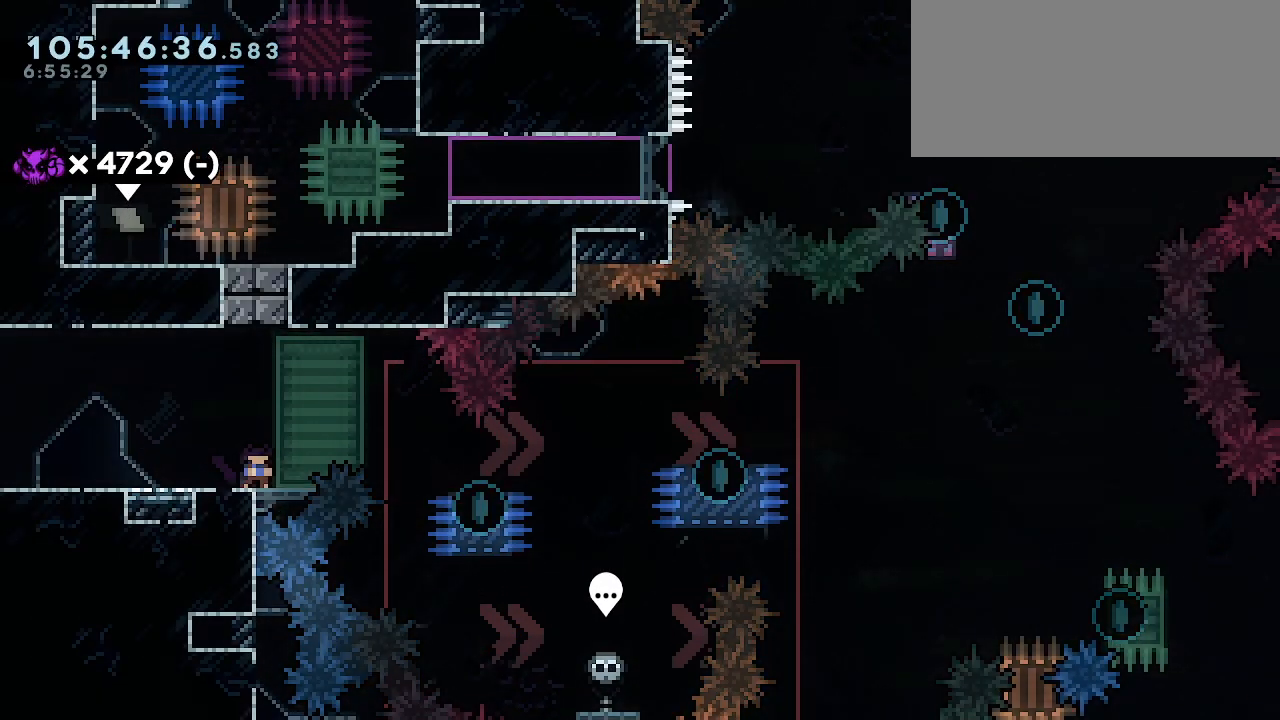
{"keys": ["right"], "events": [[100, "dash", "down"], [133, "jump1", "down"], [167, "dash", "up"], [200, "down", "up"], [200, "jump1", "up"], [367, "jump1", "down"], [433, "jump1", "up"]]}
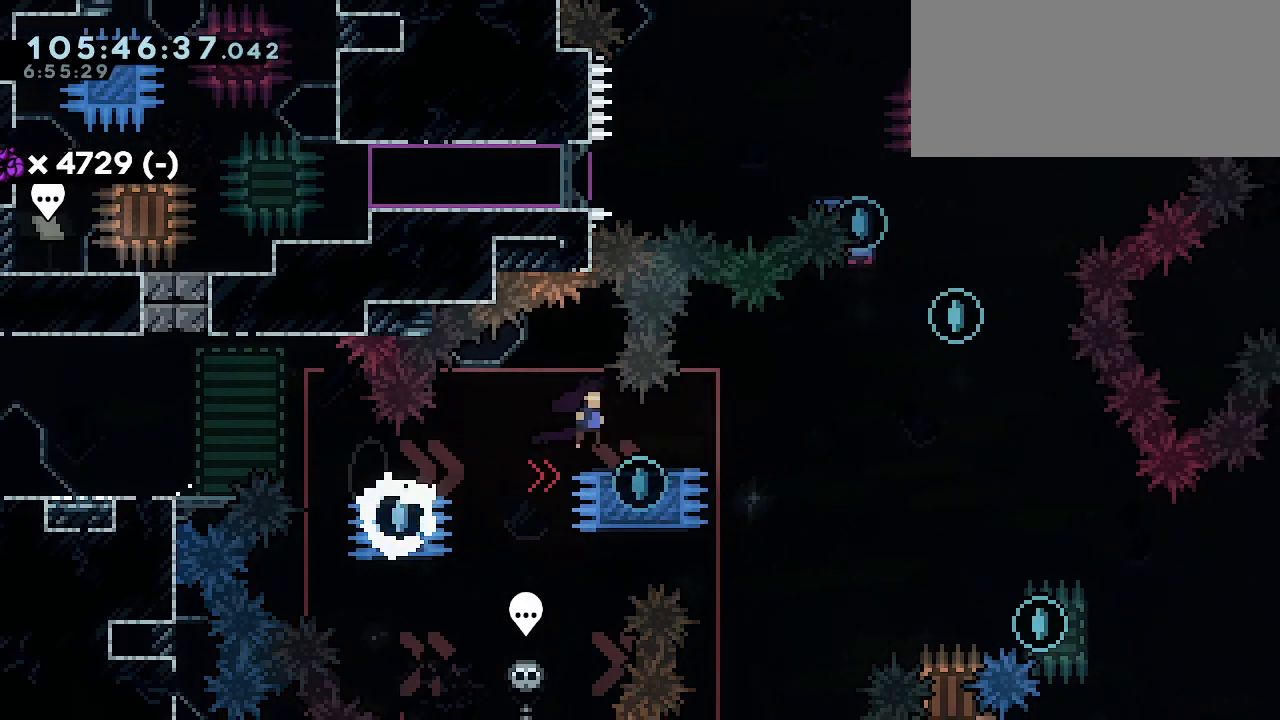
{"keys": ["dash", "left", "up"], "events": [[167, "jump1", "down"], [467, "jump1", "up"], [467, "left", "down"], [467, "up", "down"], [500, "dash", "down"], [500, "right", "up"]]}
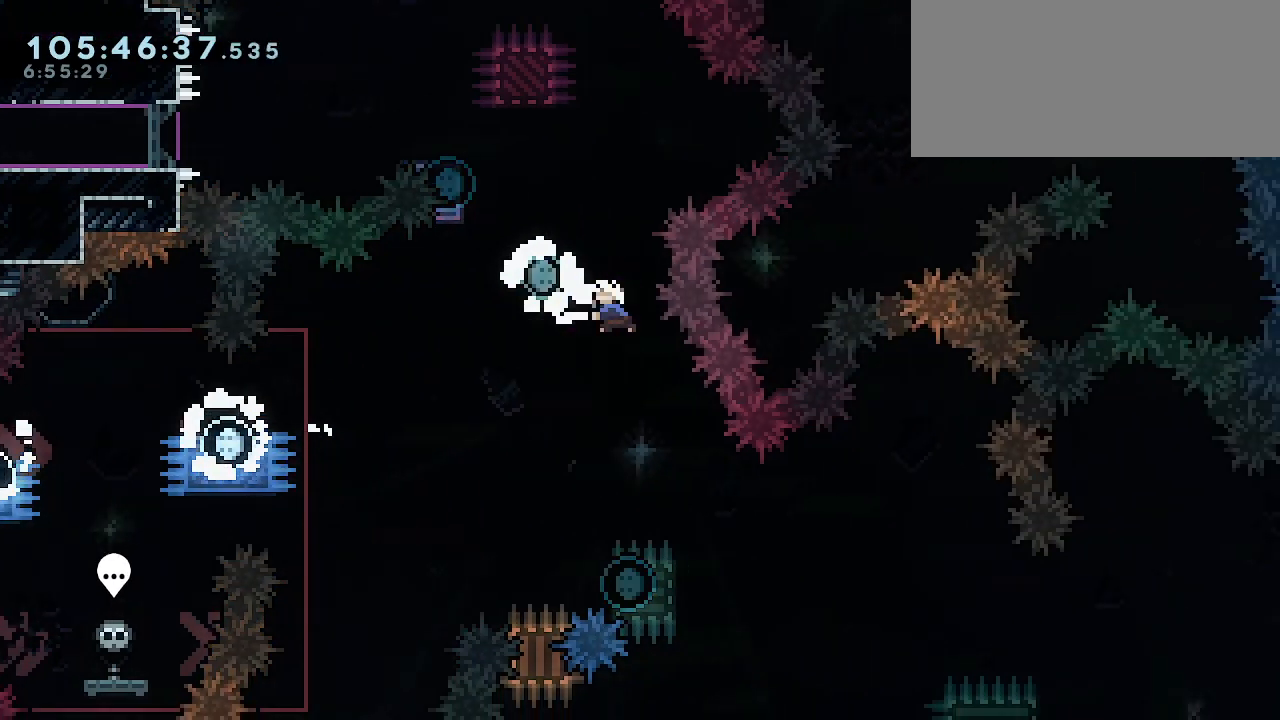
{"keys": ["down"], "events": [[133, "dash", "up"], [133, "left", "up"], [133, "up", "up"], [200, "jump1", "down"], [300, "jump1", "up"], [433, "down", "down"]]}
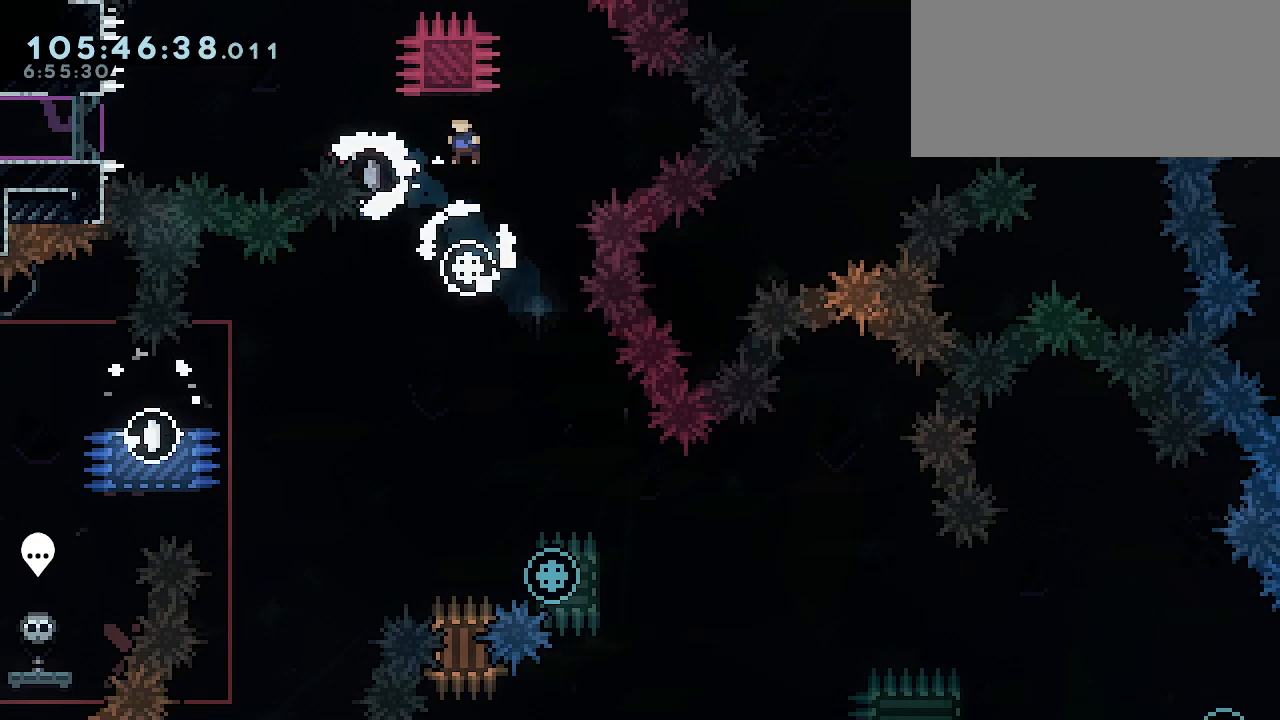
{"keys": ["down", "grab"], "events": [[433, "grab", "down"]]}
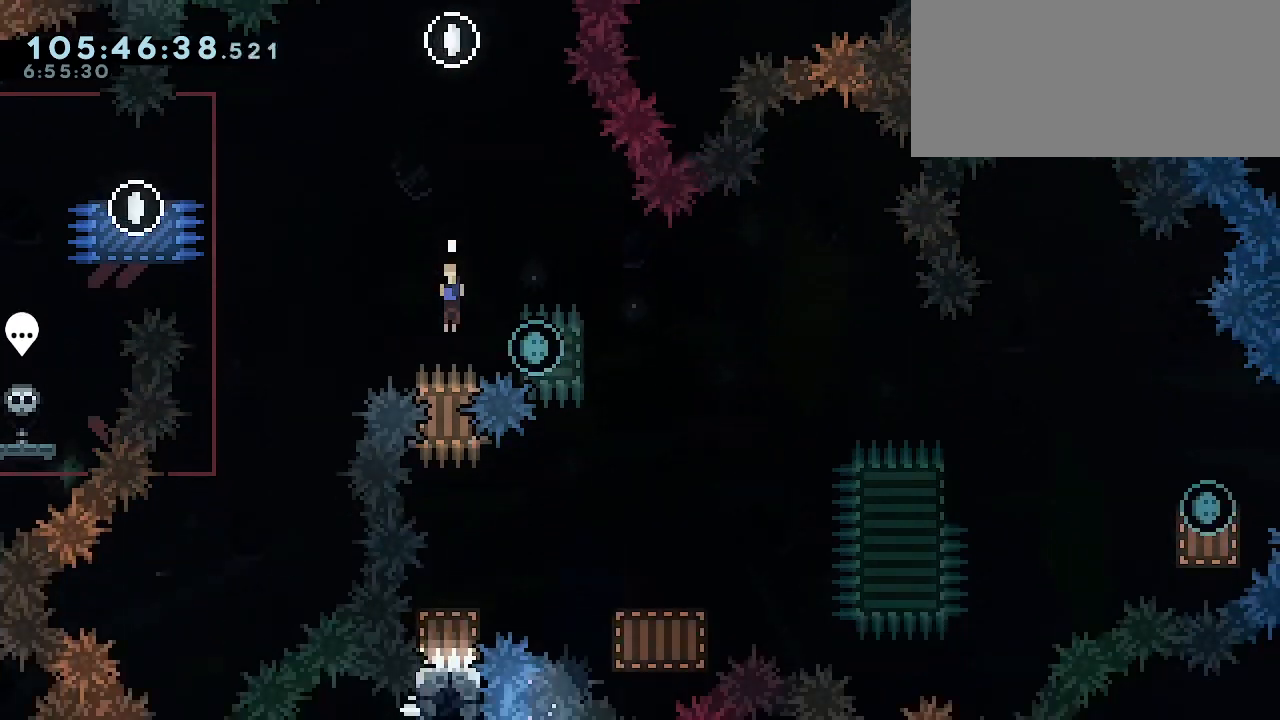
{"keys": ["grab", "right"], "events": [[300, "right", "down"], [333, "dash", "down"], [367, "jump1", "down"], [400, "down", "up"], [433, "dash", "up"], [467, "jump1", "up"]]}
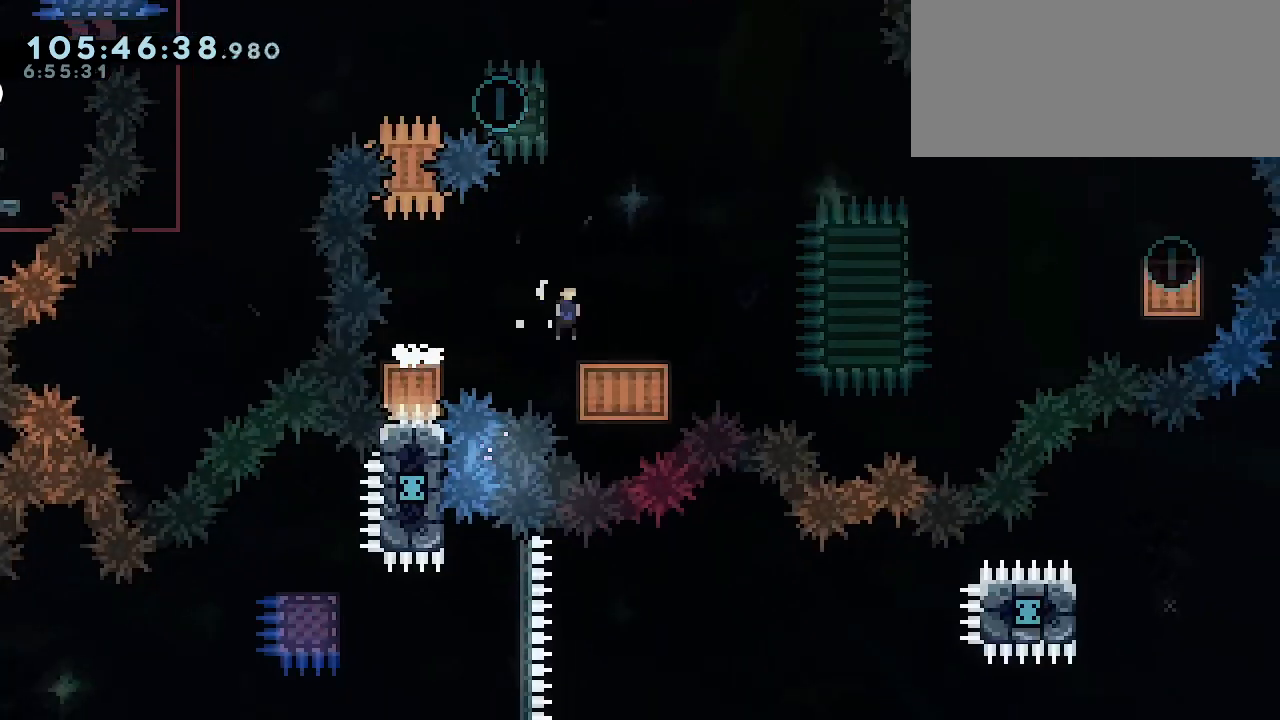
{"keys": ["dash", "grab", "right"], "events": [[100, "jump1", "down"], [433, "jump1", "up"], [467, "dash", "down"]]}
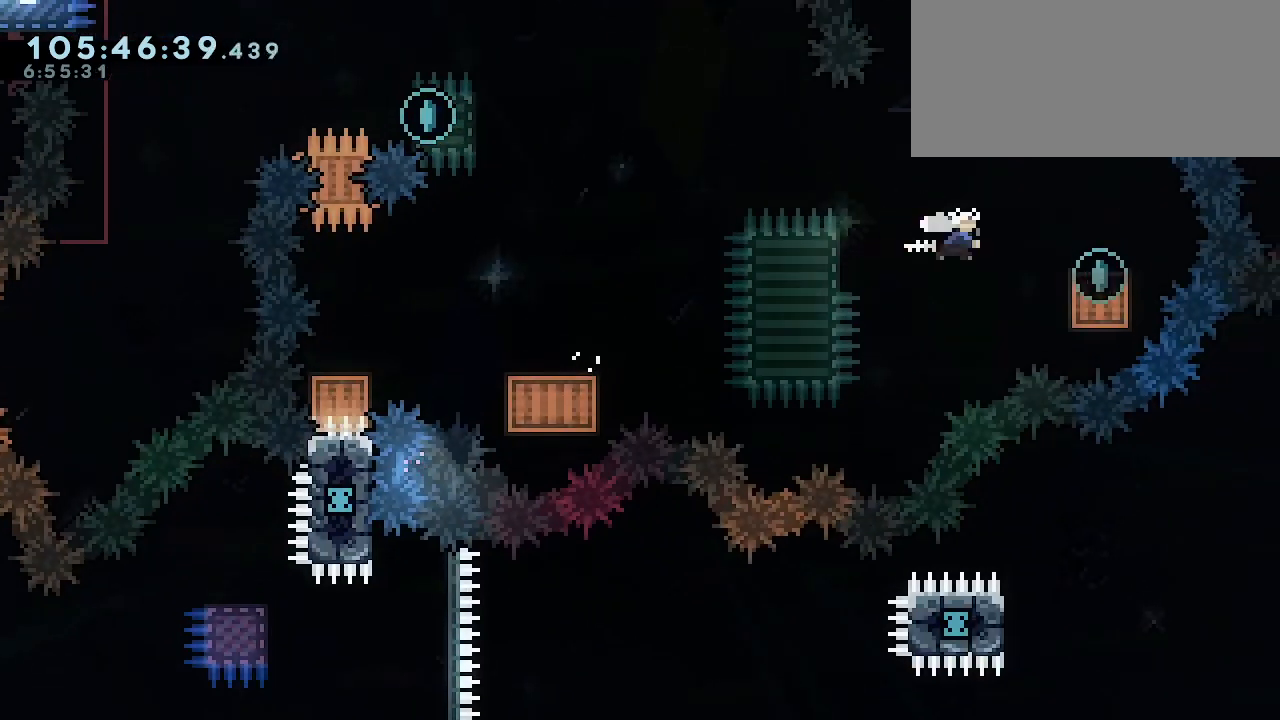
{"keys": ["grab", "jump1", "left"], "events": [[100, "dash", "up"], [100, "left", "down"], [100, "right", "up"], [167, "jump1", "down"], [233, "dash", "down"], [300, "jump1", "up"], [400, "jump1", "down"], [433, "dash", "up"]]}
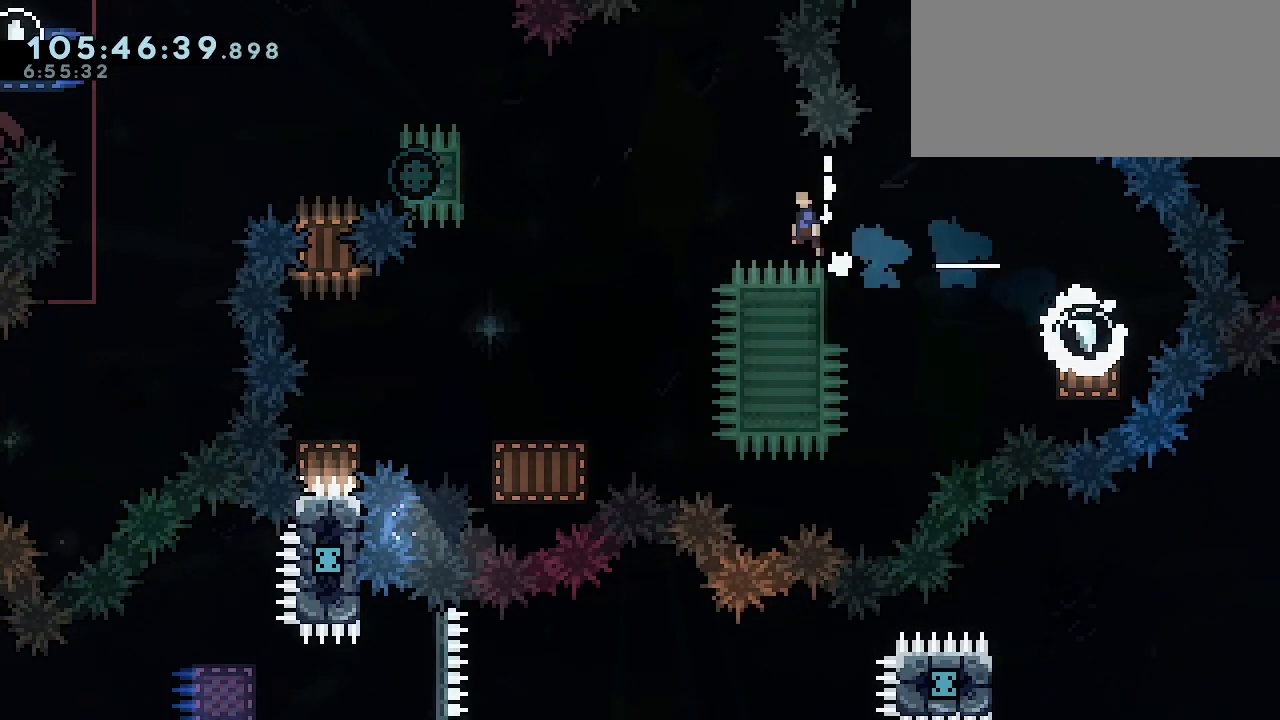
{"keys": ["grab", "jump1", "left"], "events": [[333, "jump1", "up"], [400, "jump1", "down"]]}
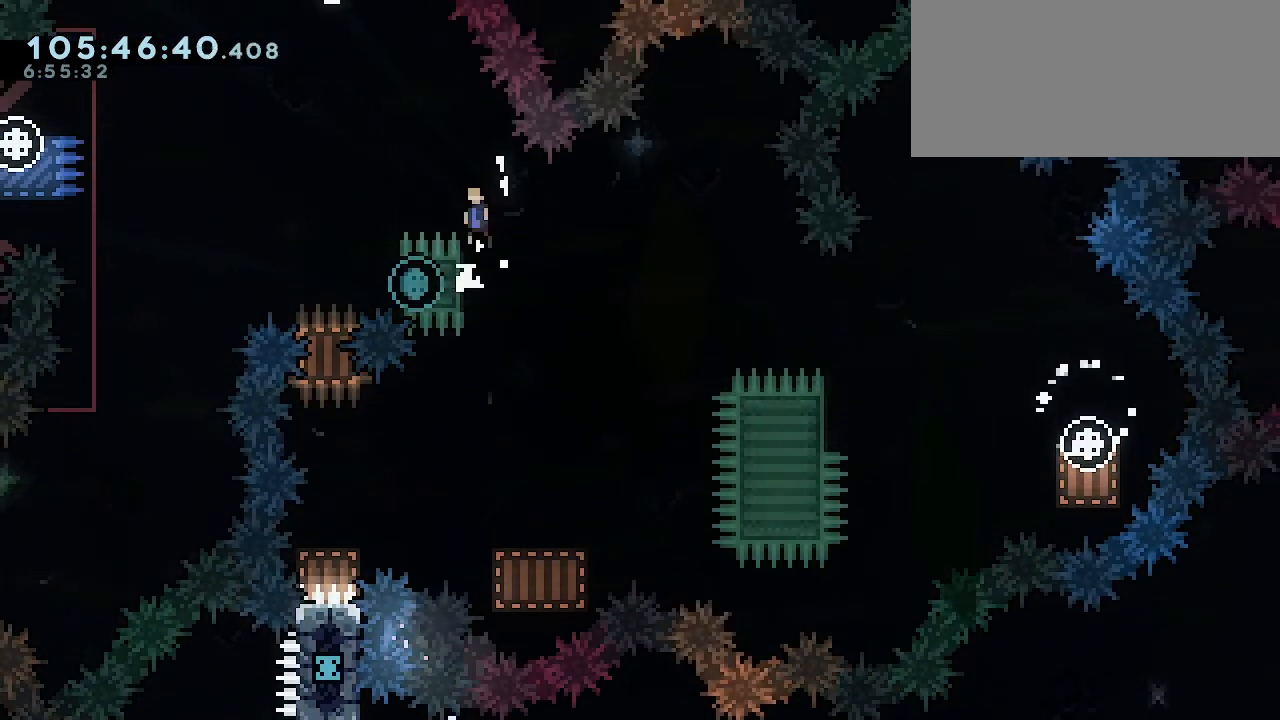
{"keys": ["jump1"], "events": [[233, "jump1", "up"], [267, "grab", "up"], [267, "left", "up"], [300, "right", "down"], [467, "jump1", "down"], [467, "right", "up"]]}
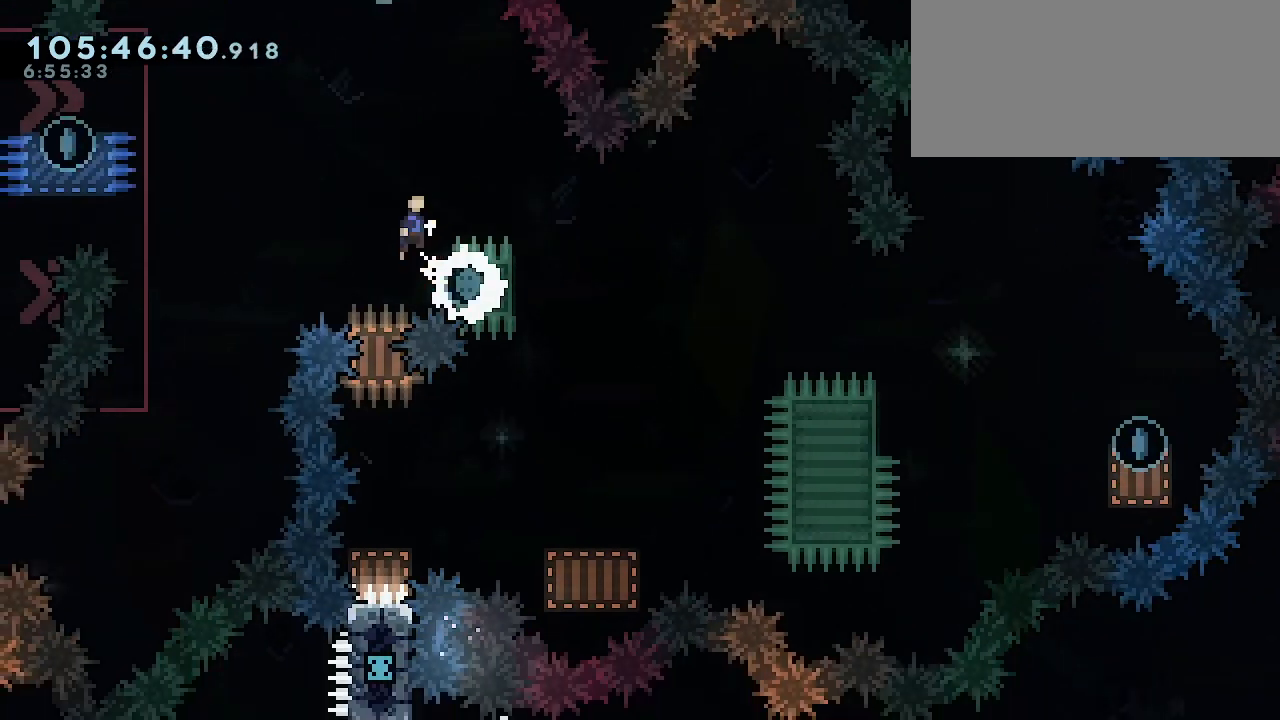
{"keys": ["jump1"], "events": []}
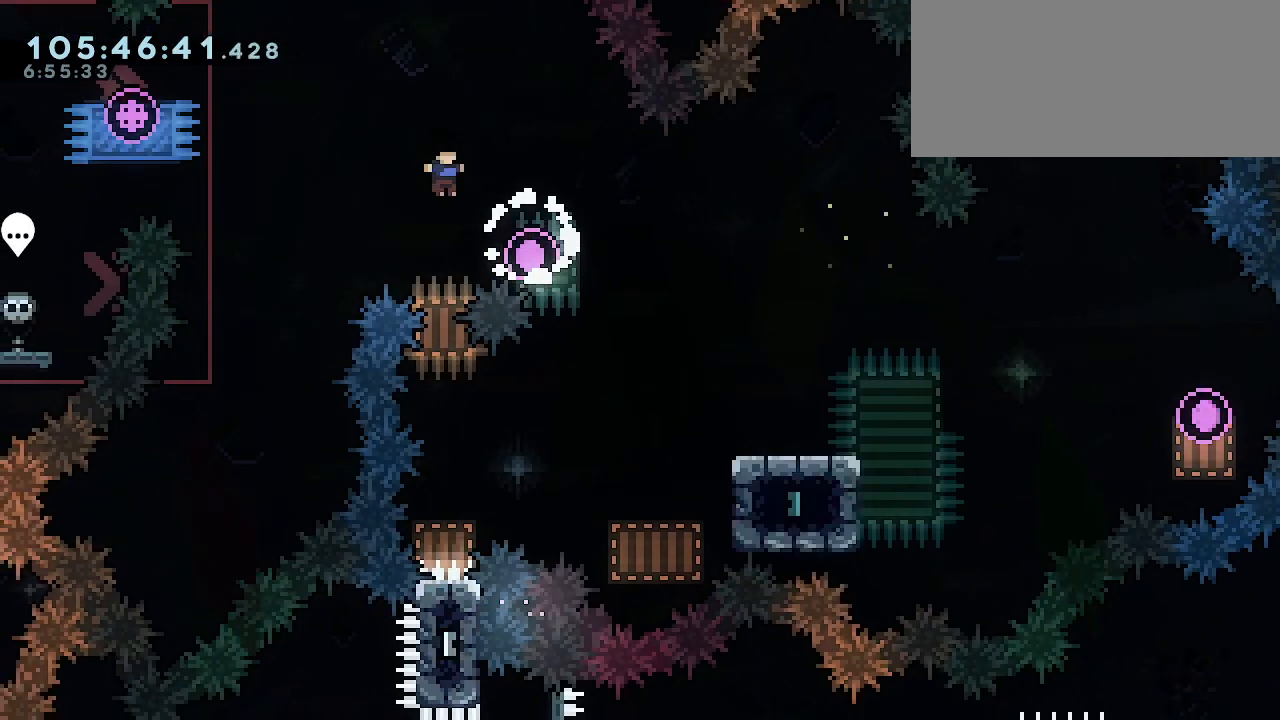
{"keys": ["down", "grab"], "events": [[100, "jump1", "up"], [200, "down", "down"], [267, "grab", "down"]]}
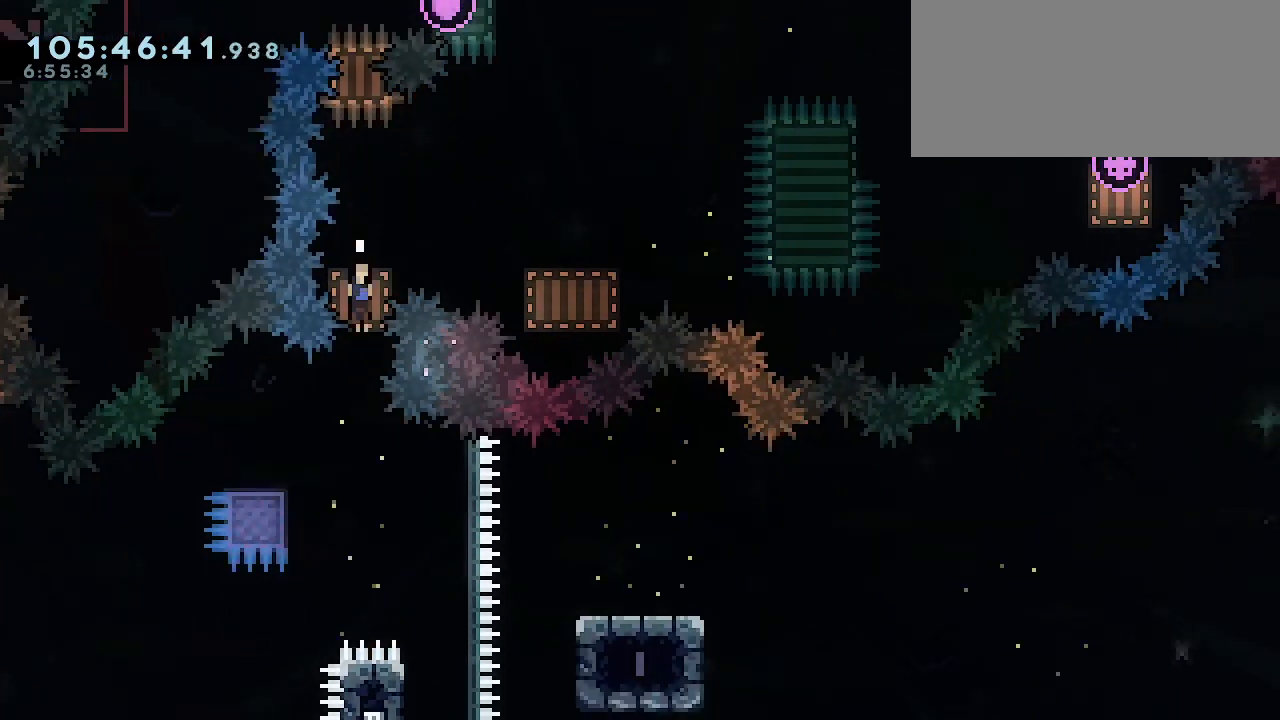
{"keys": ["grab"], "events": [[67, "down", "up"], [100, "left", "down"], [267, "jump1", "down"], [467, "jump1", "up"], [467, "left", "up"]]}
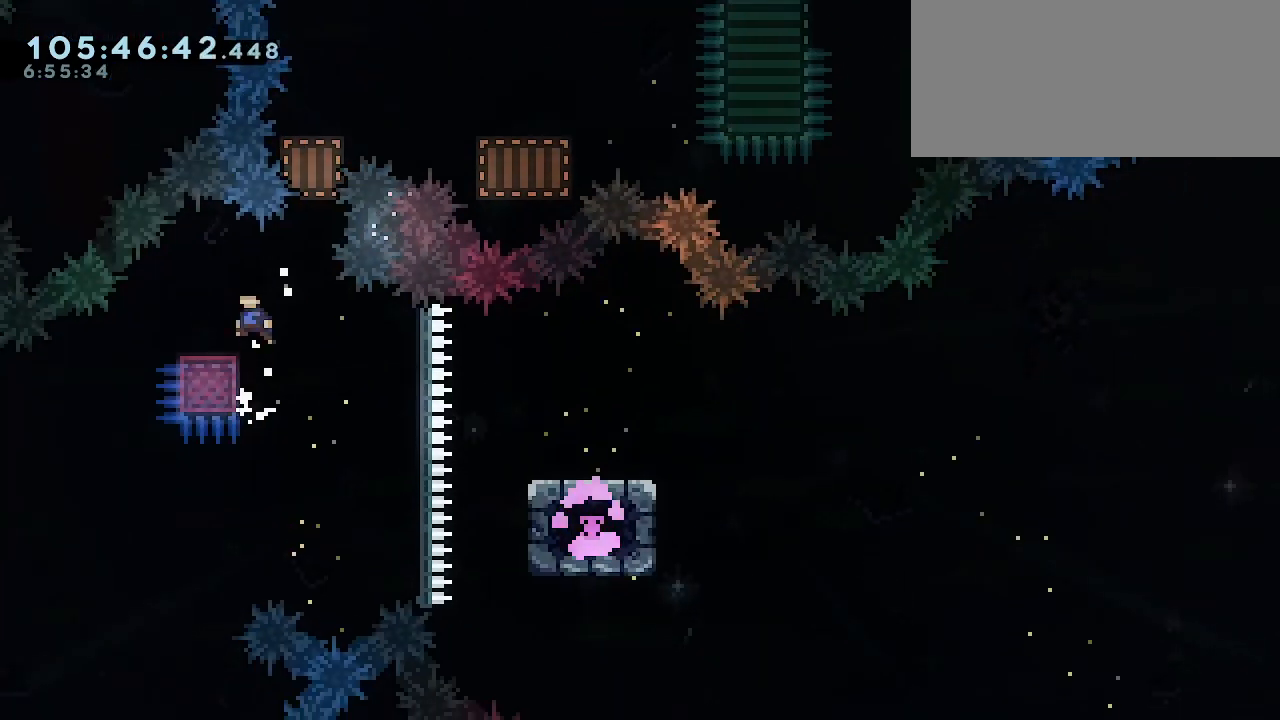
{"keys": ["dash", "down", "grab", "right"], "events": [[100, "left", "down"], [200, "jump1", "down"], [267, "jump1", "up"], [367, "left", "up"], [500, "dash", "down"], [500, "down", "down"], [500, "right", "down"]]}
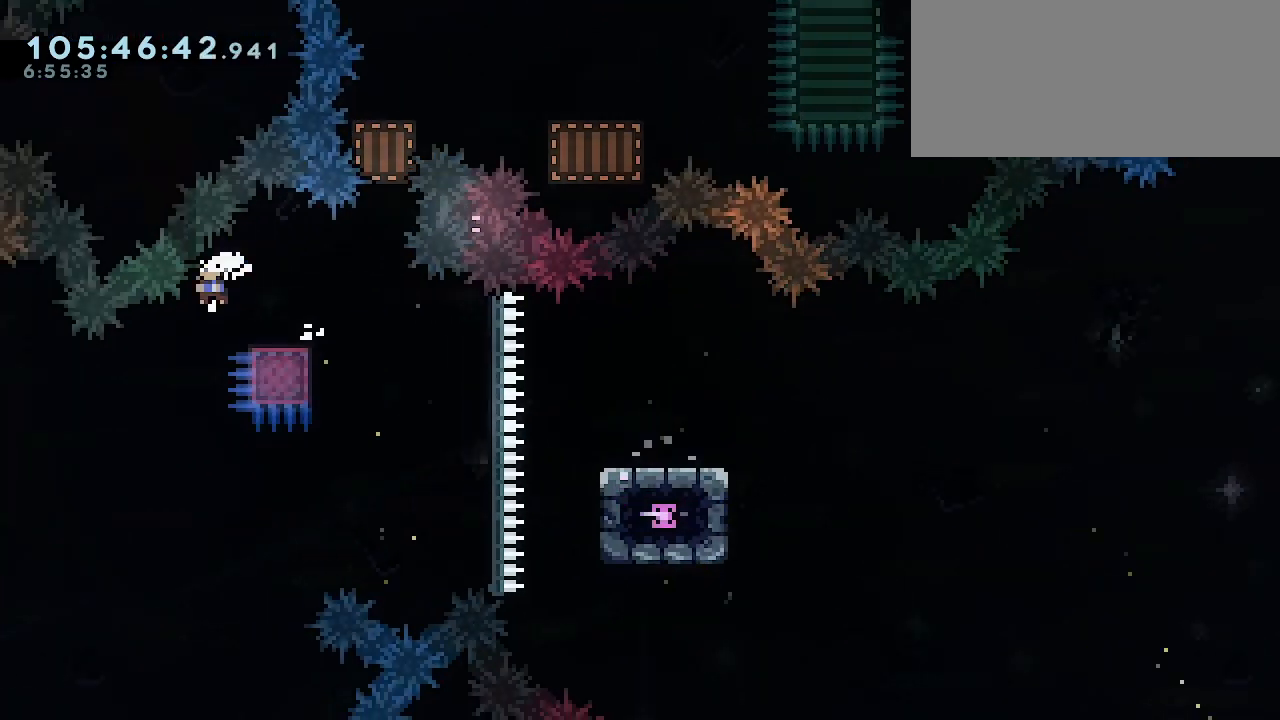
{"keys": ["grab", "right"], "events": [[100, "dash", "up"], [167, "dash", "down"], [167, "jump1", "down"], [267, "jump1", "up"], [367, "dash", "up"], [500, "down", "up"]]}
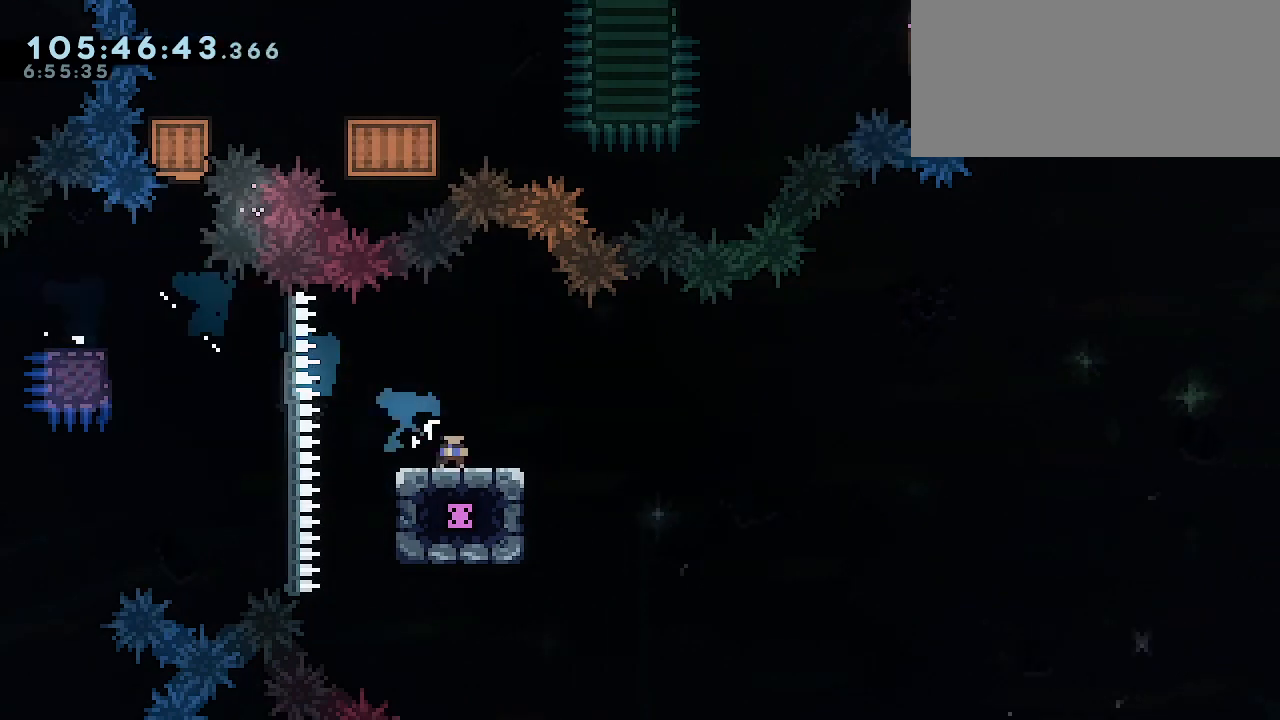
{"keys": ["grab", "jump1", "right"], "events": [[33, "jump1", "down"]]}
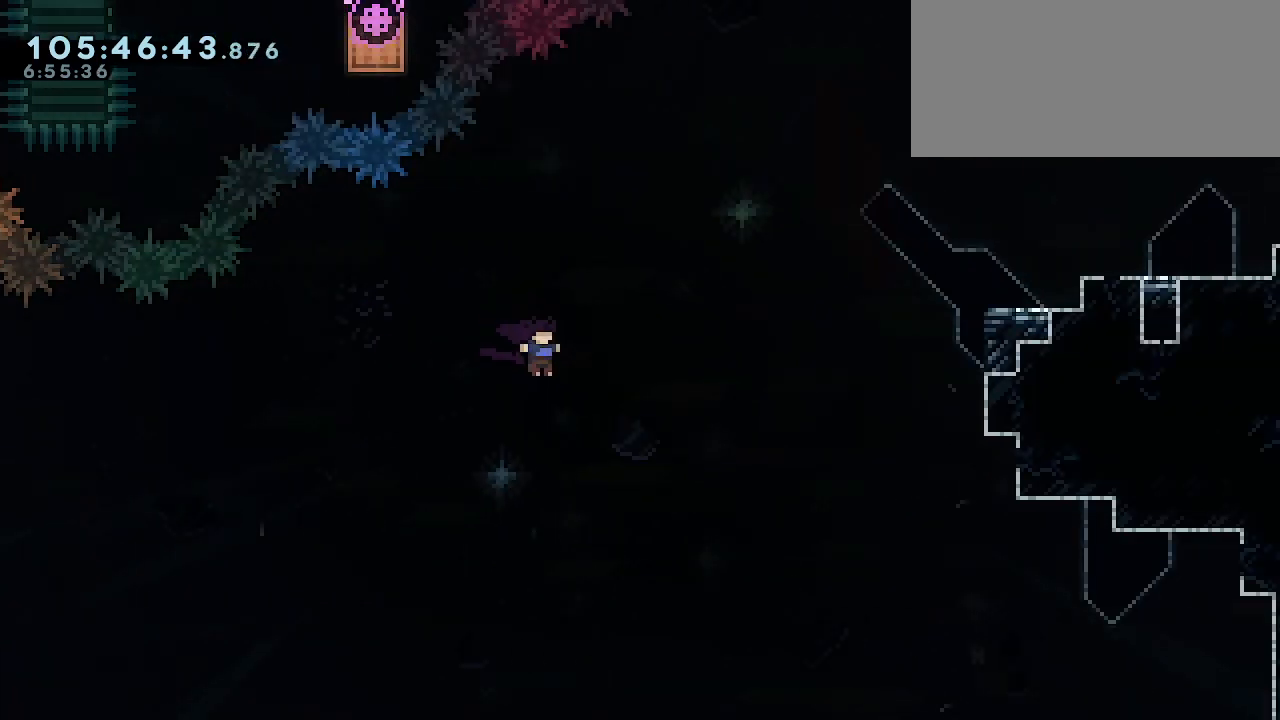
{"keys": ["grab", "right", "up"], "events": [[233, "up", "down"], [267, "jump1", "up"], [333, "dash", "down"], [500, "dash", "up"]]}
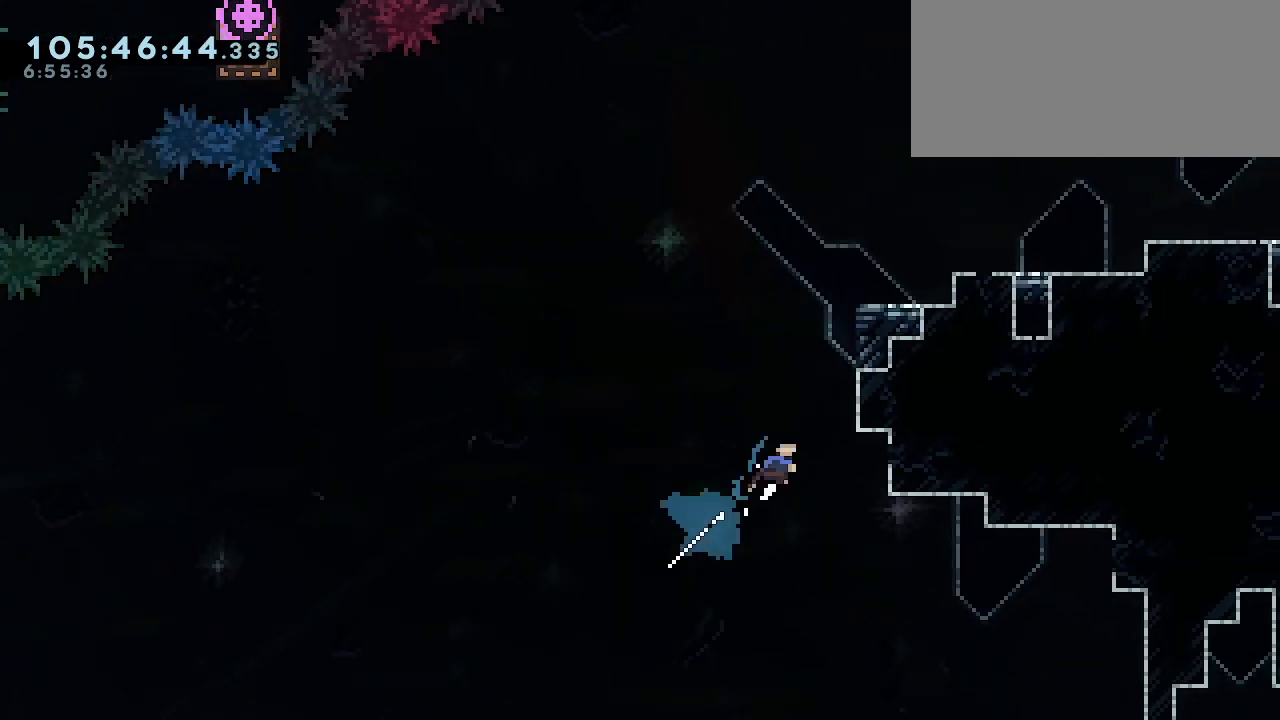
{"keys": ["grab", "jump1", "jump2", "right"], "events": [[133, "jump1", "down"], [167, "up", "up"], [200, "jump2", "down"], [300, "jump2", "up"], [367, "jump2", "down"]]}
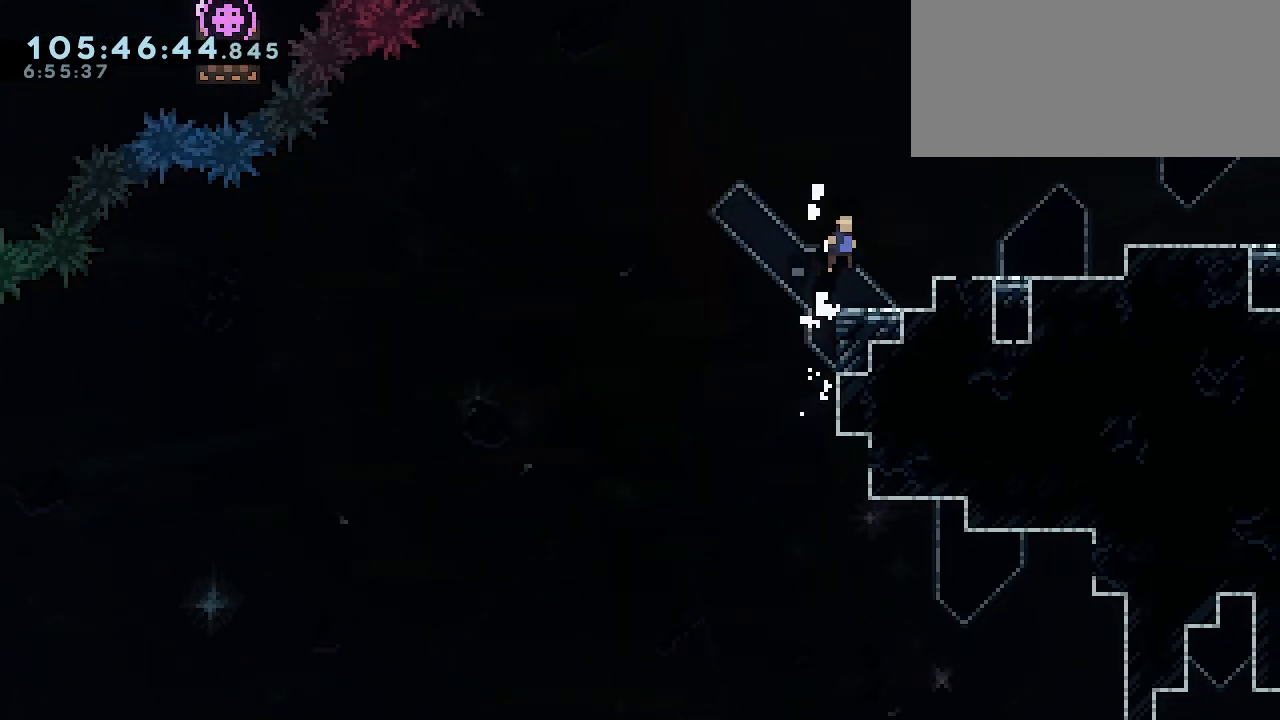
{"keys": ["right"], "events": [[100, "jump2", "up"], [167, "jump1", "up"], [200, "grab", "up"]]}
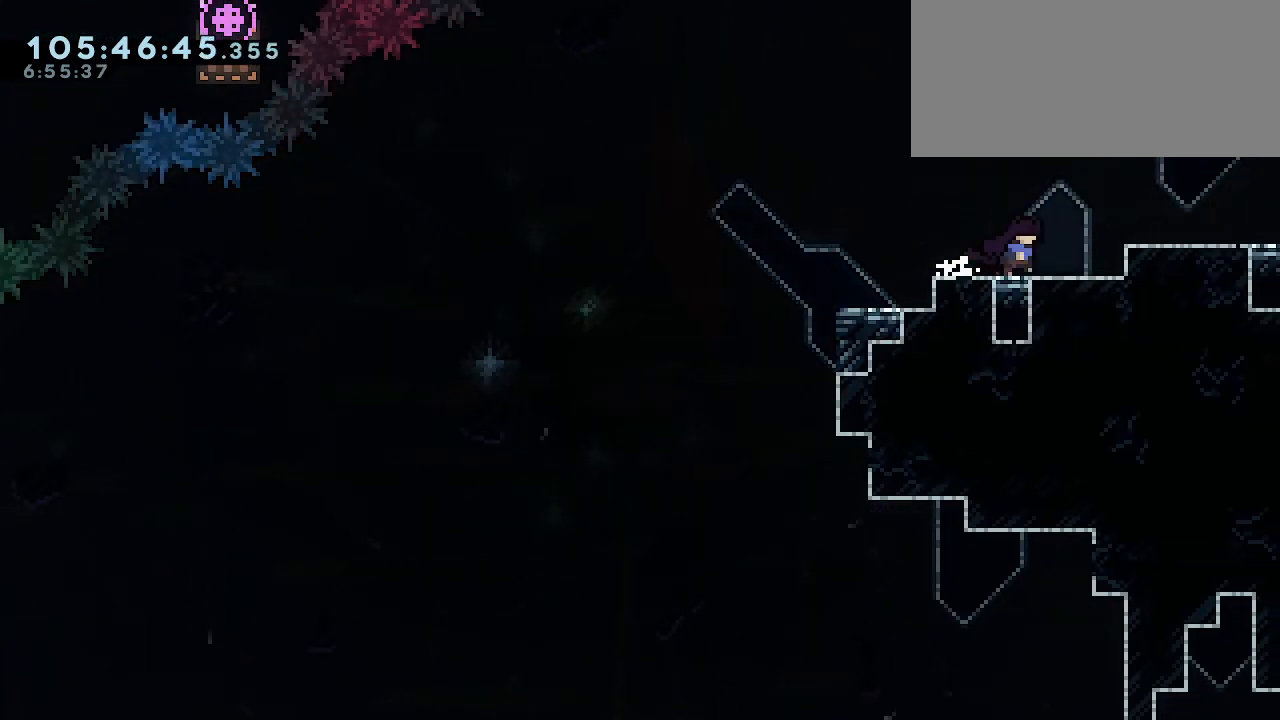
{"keys": [], "events": [[67, "jump1", "down"], [267, "right", "up"], [333, "jump1", "up"]]}
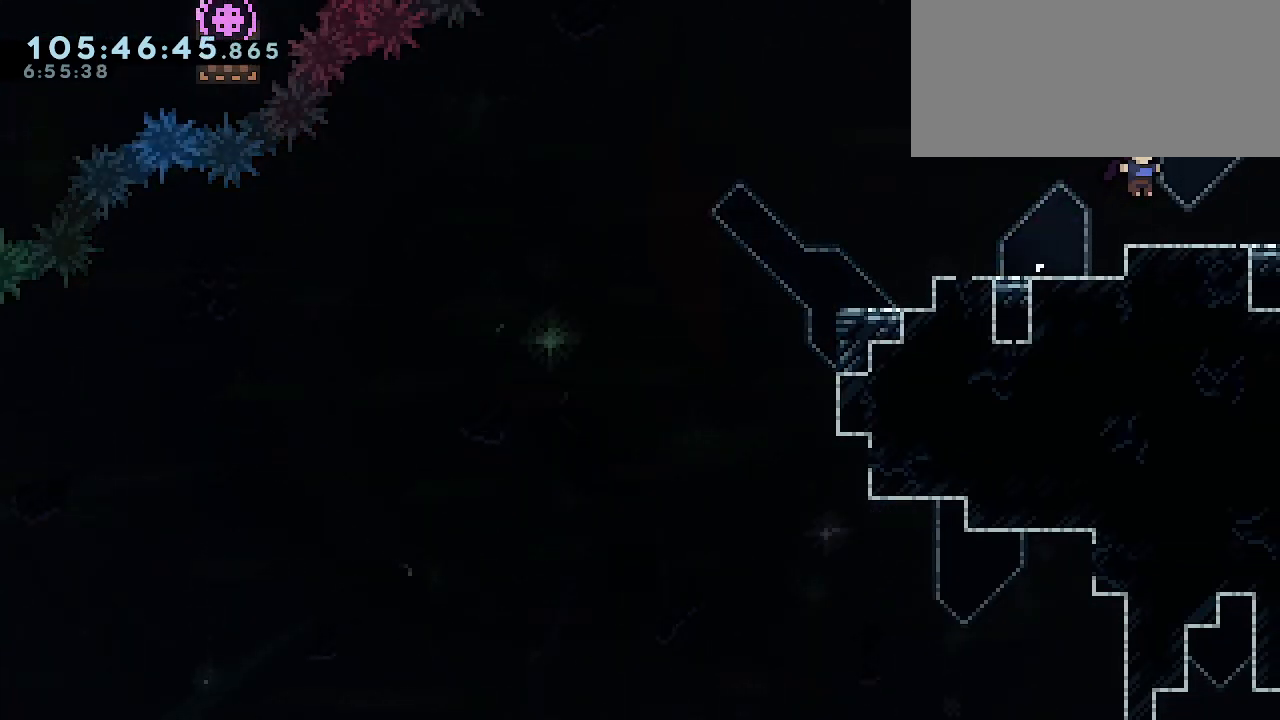
{"keys": ["right"], "events": [[267, "right", "down"]]}
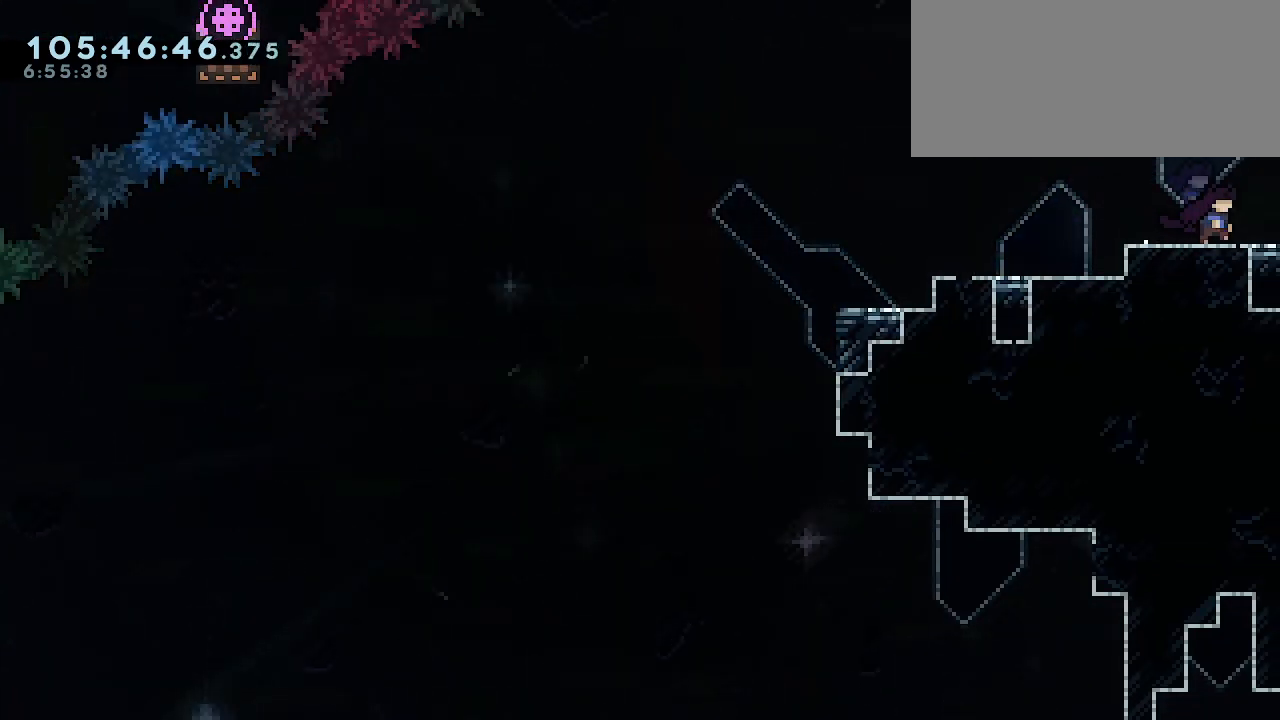
{"keys": ["right"], "events": []}
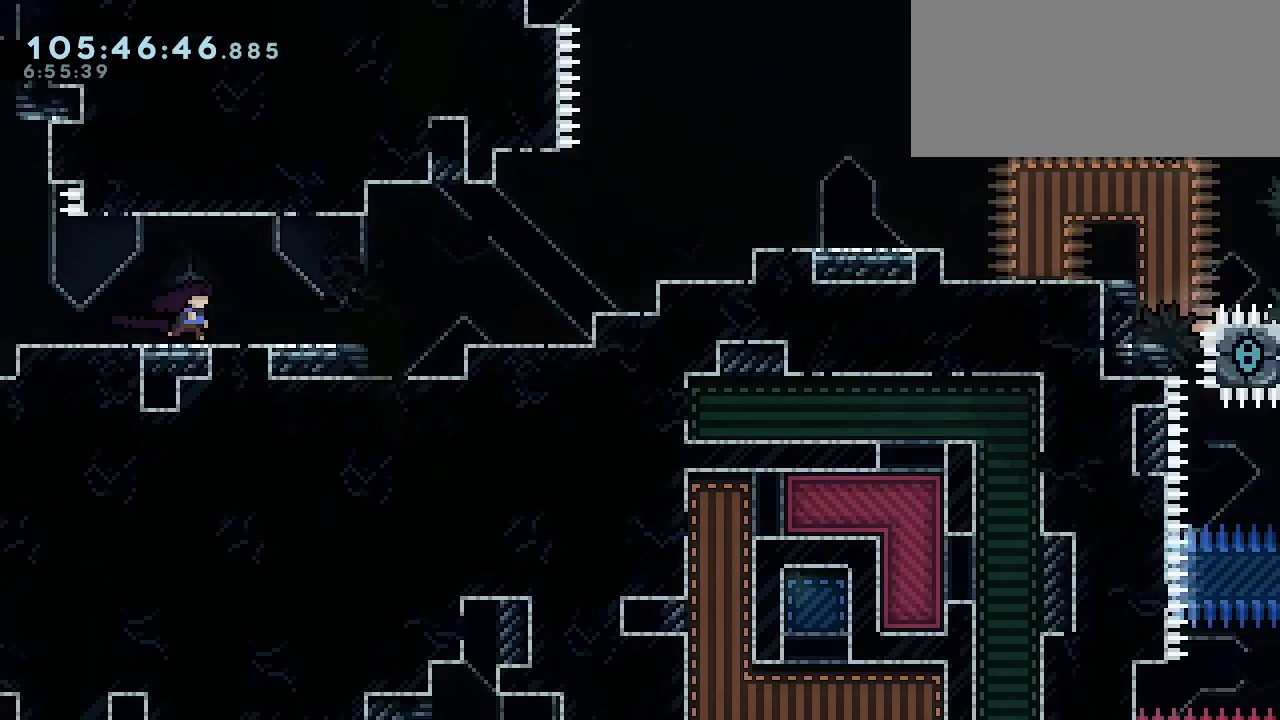
{"keys": ["right"], "events": []}
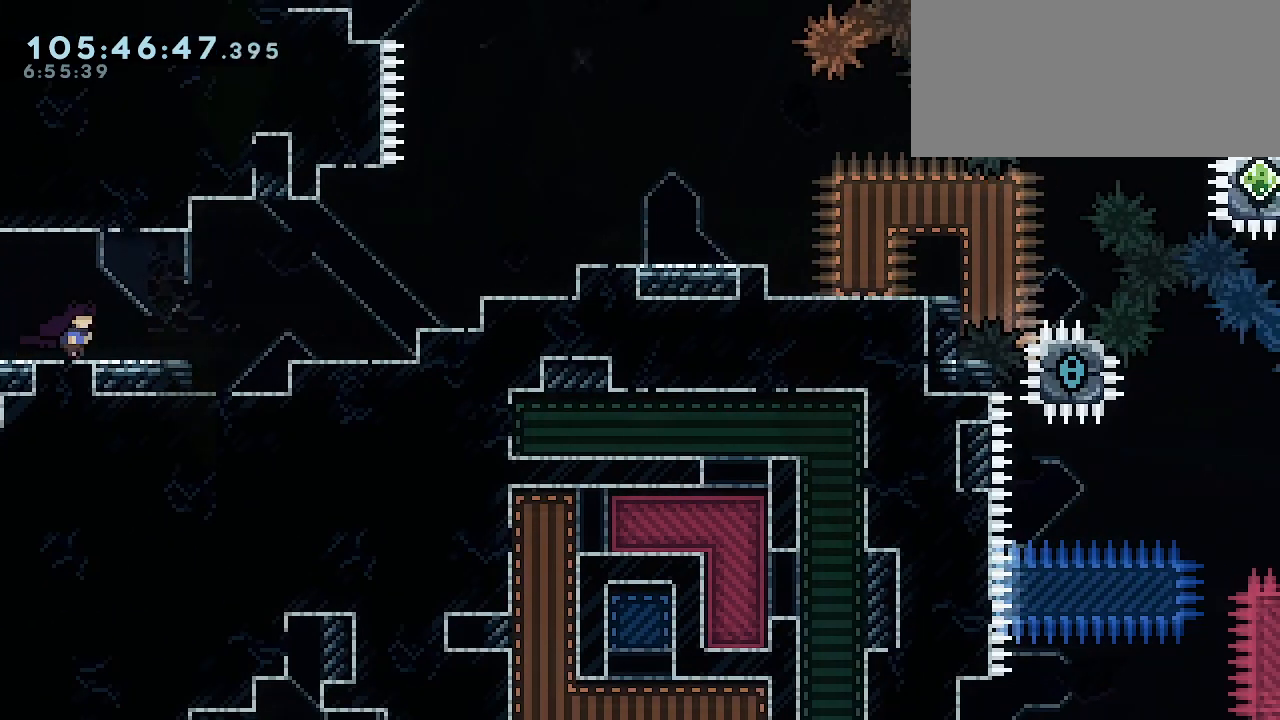
{"keys": ["jump1", "right"], "events": [[267, "jump1", "down"]]}
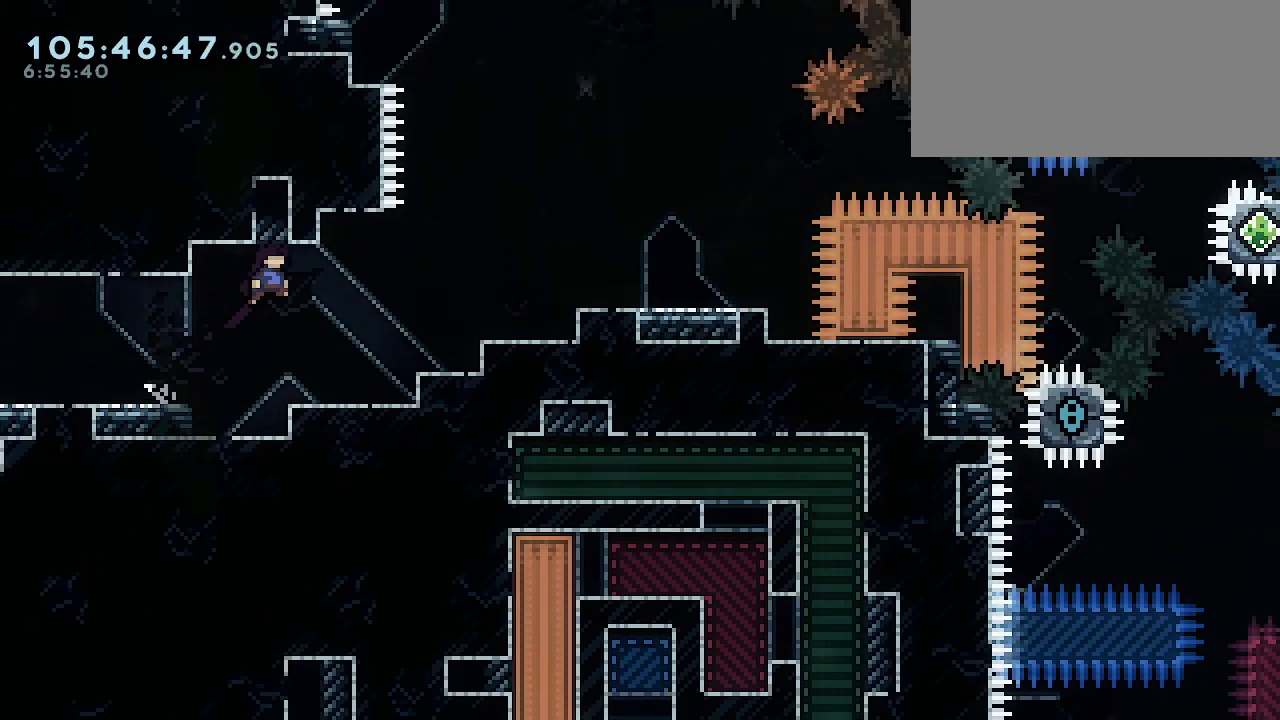
{"keys": ["jump1", "right"], "events": [[133, "jump1", "up"], [400, "jump1", "down"]]}
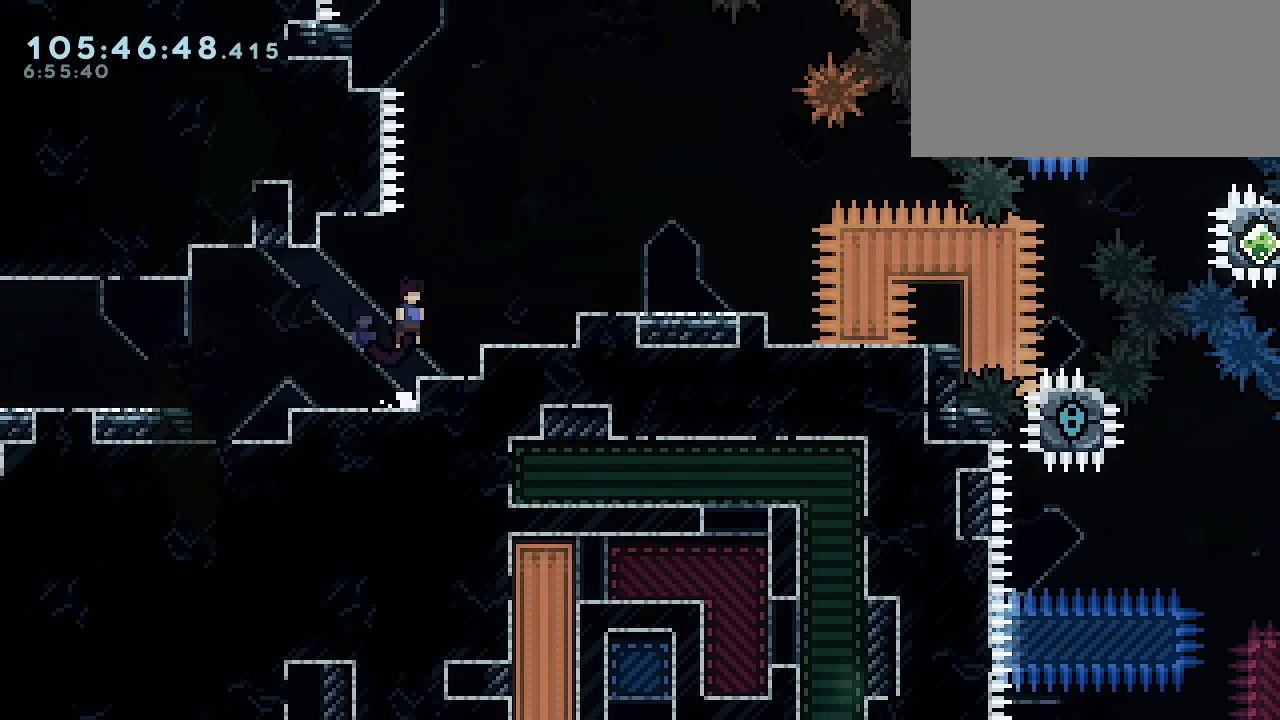
{"keys": ["grab", "jump1", "right"], "events": [[267, "jump1", "up"], [400, "grab", "down"], [500, "jump1", "down"]]}
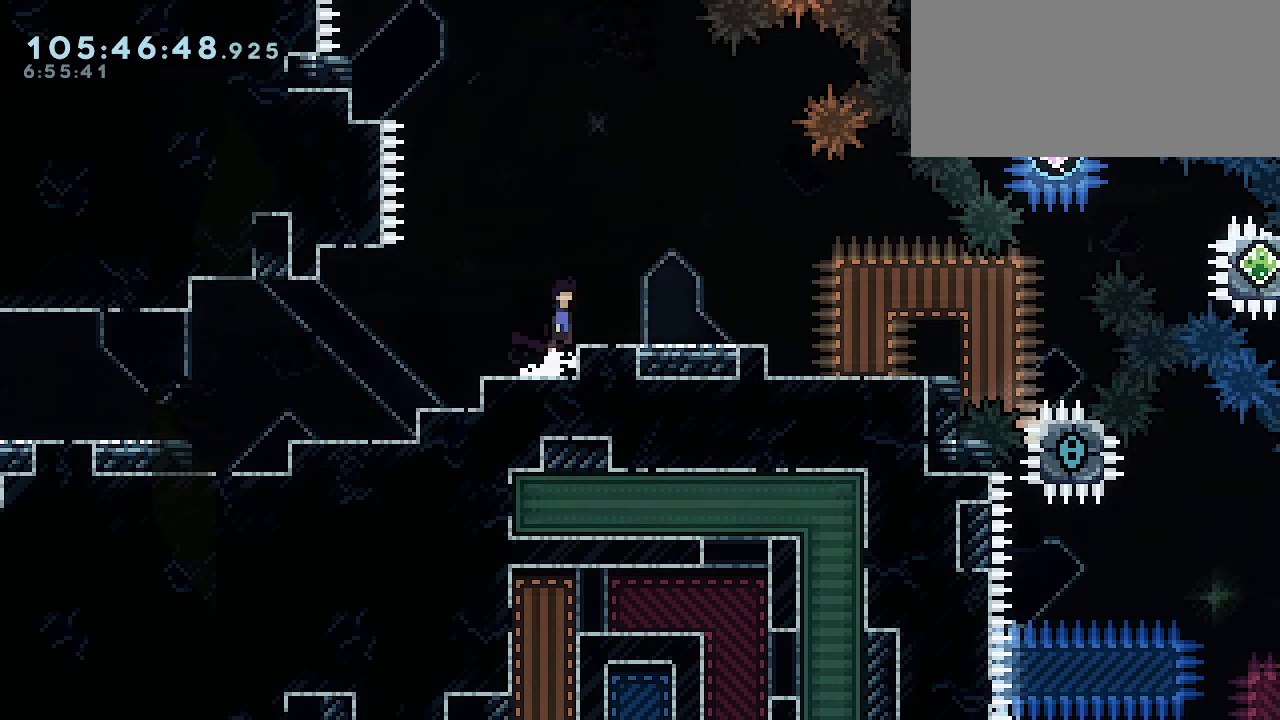
{"keys": ["right"], "events": [[133, "jump1", "up"], [267, "grab", "up"]]}
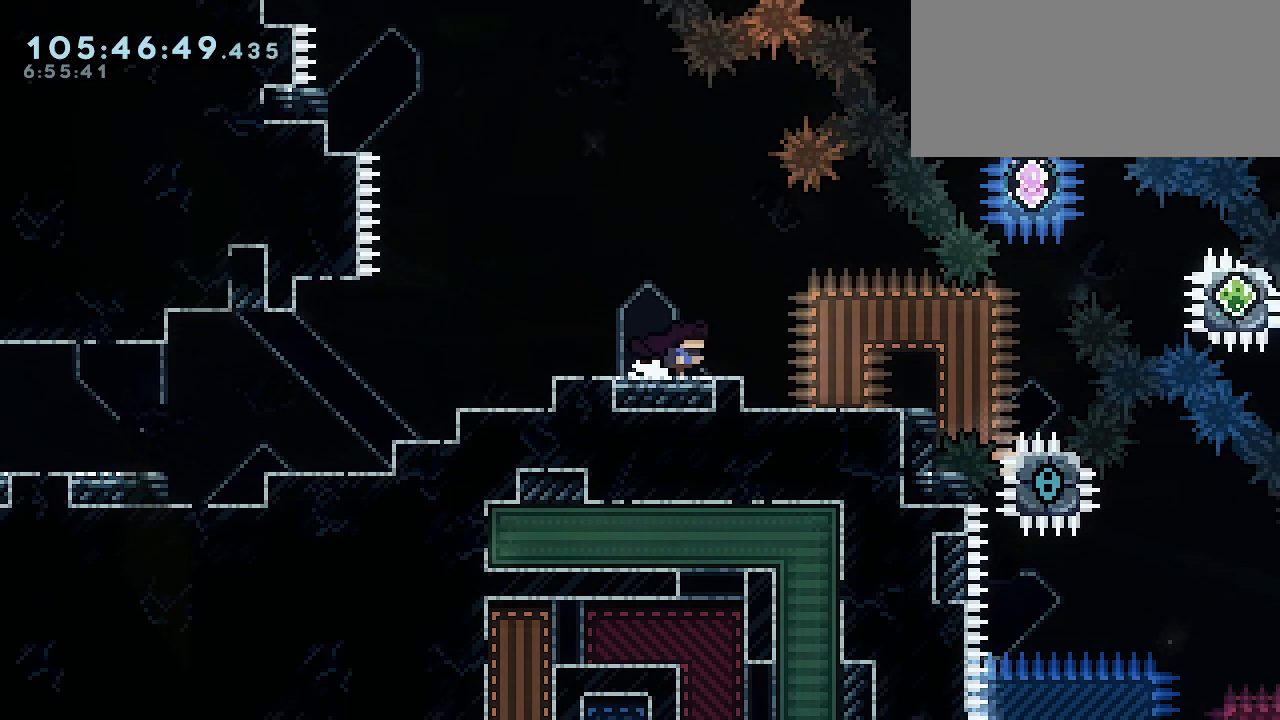
{"keys": [], "events": [[100, "right", "up"]]}